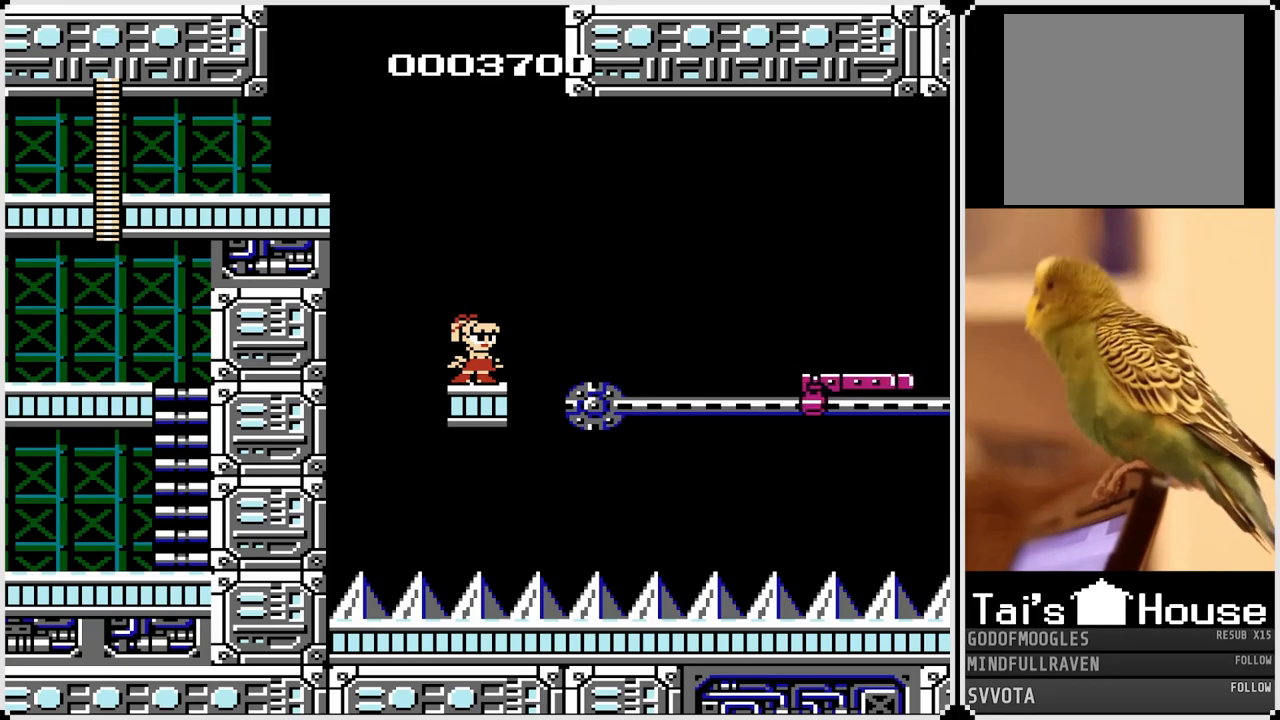
Gameplay with a controller (PlayStation layout); each line is a JSON object with the inputs held at the frame after it. "events" lists button and stick changes between this image and that frame as [ms after this image, input, new state], when the widget could be followed in between.
{"buttons": ["CROSS", "DPAD_RIGHT"], "left_stick": "center", "right_stick": "center", "events": [[367, "DPAD_RIGHT", "down"], [483, "CROSS", "down"]]}
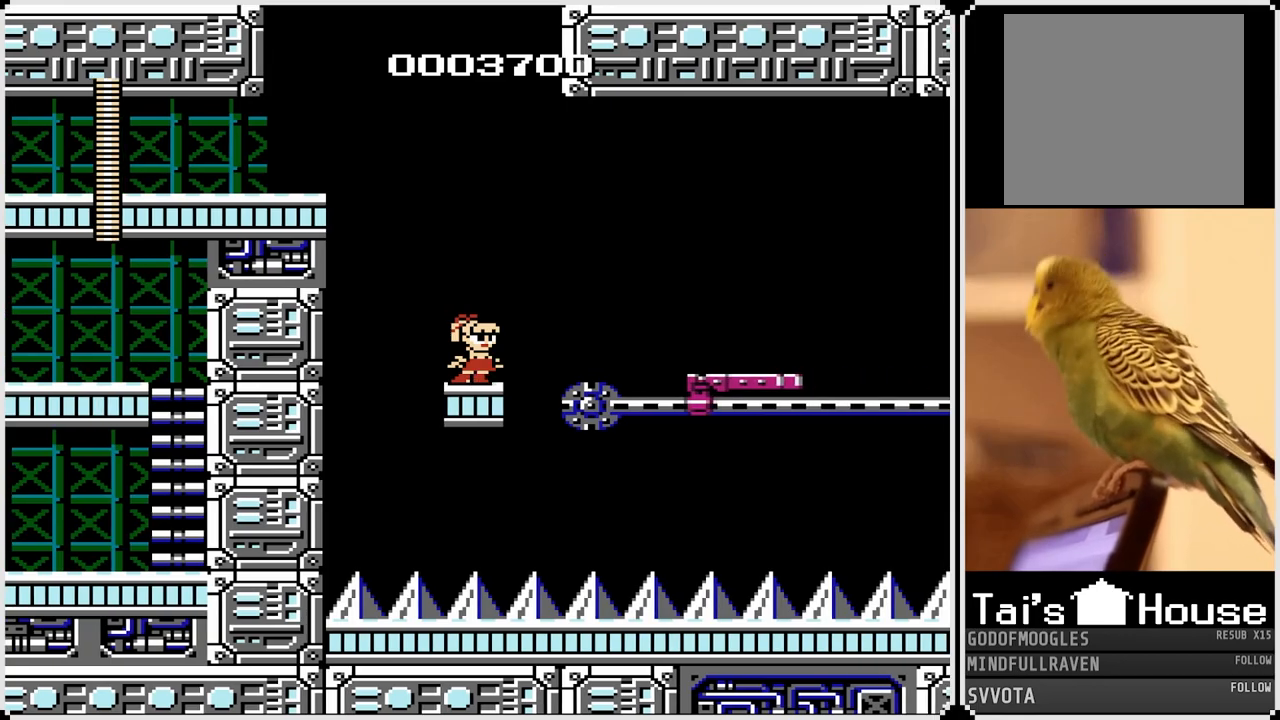
{"buttons": ["DPAD_RIGHT"], "left_stick": "center", "right_stick": "center", "events": [[483, "CROSS", "up"]]}
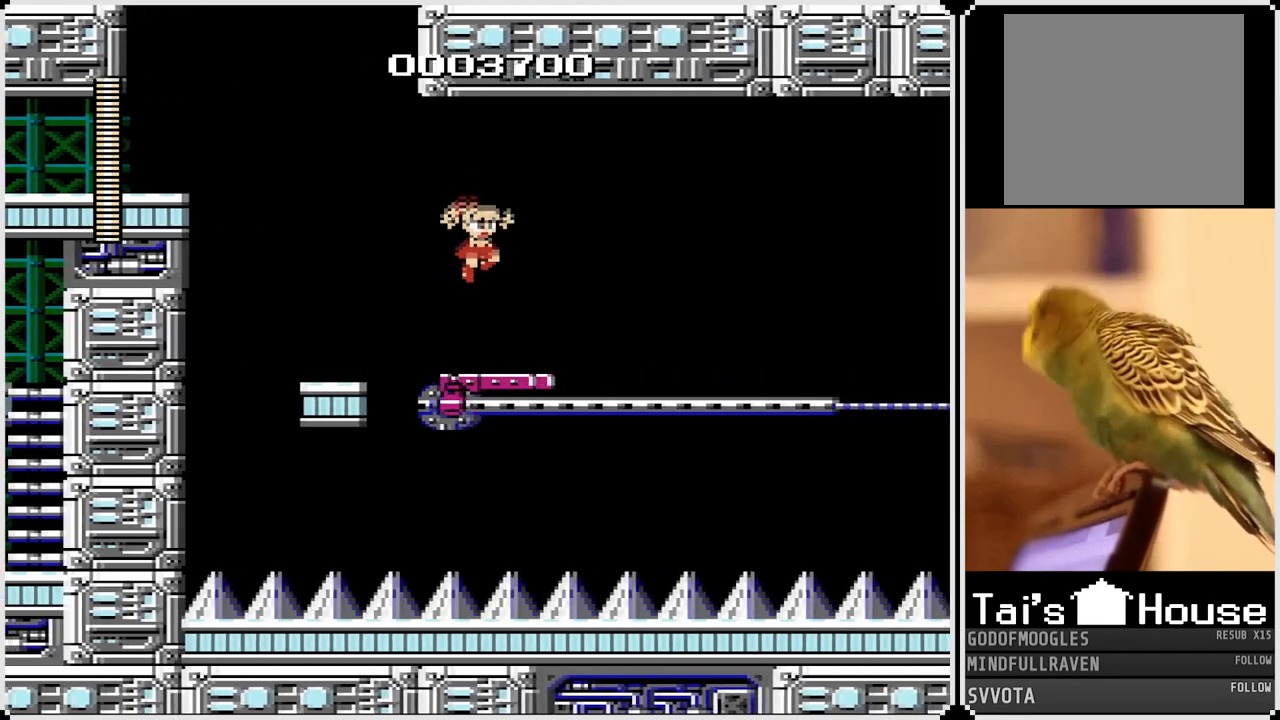
{"buttons": ["DPAD_RIGHT"], "left_stick": "center", "right_stick": "center", "events": [[133, "DPAD_RIGHT", "up"], [467, "DPAD_RIGHT", "down"]]}
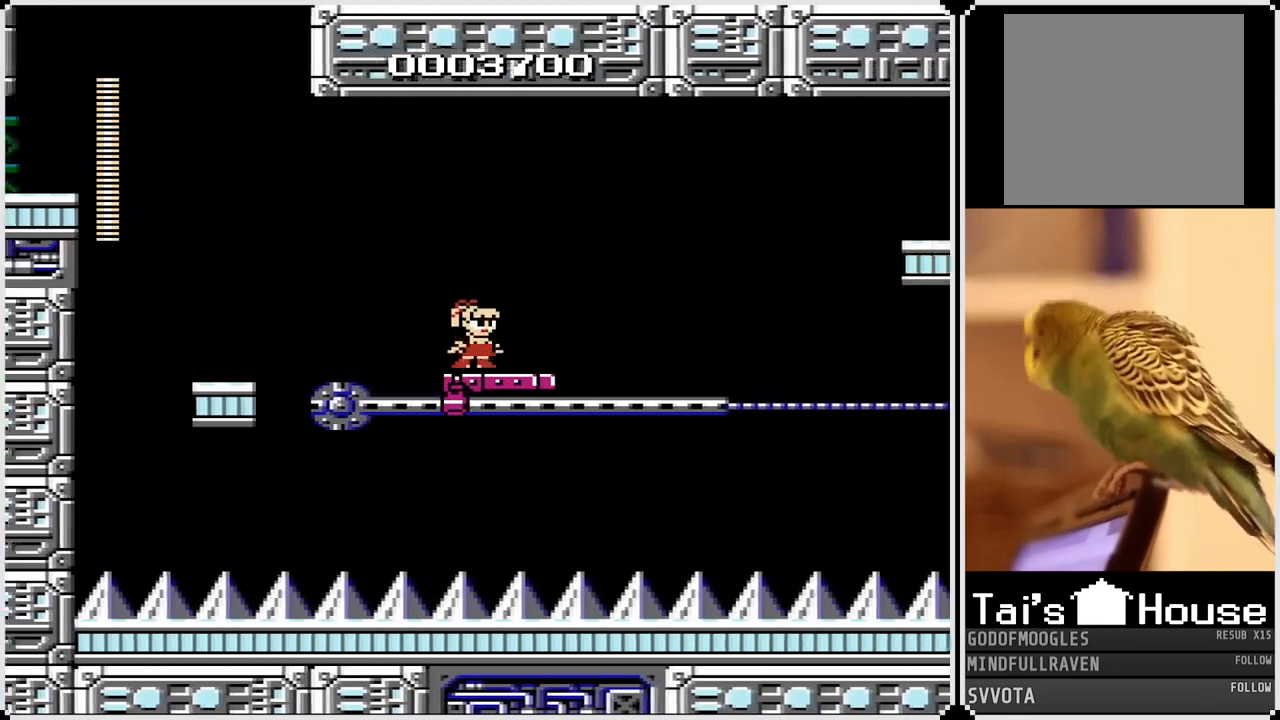
{"buttons": ["DPAD_RIGHT"], "left_stick": "center", "right_stick": "center", "events": [[117, "DPAD_RIGHT", "up"], [400, "DPAD_RIGHT", "down"]]}
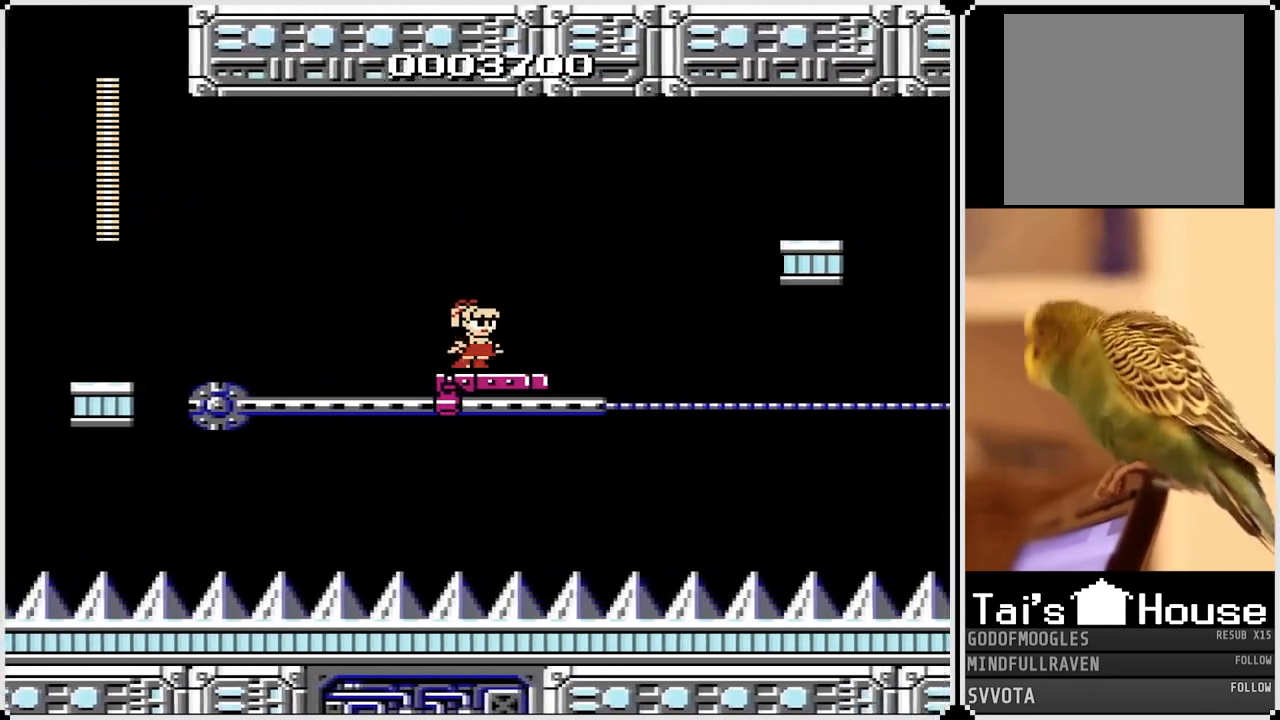
{"buttons": [], "left_stick": "center", "right_stick": "center", "events": [[83, "DPAD_RIGHT", "up"]]}
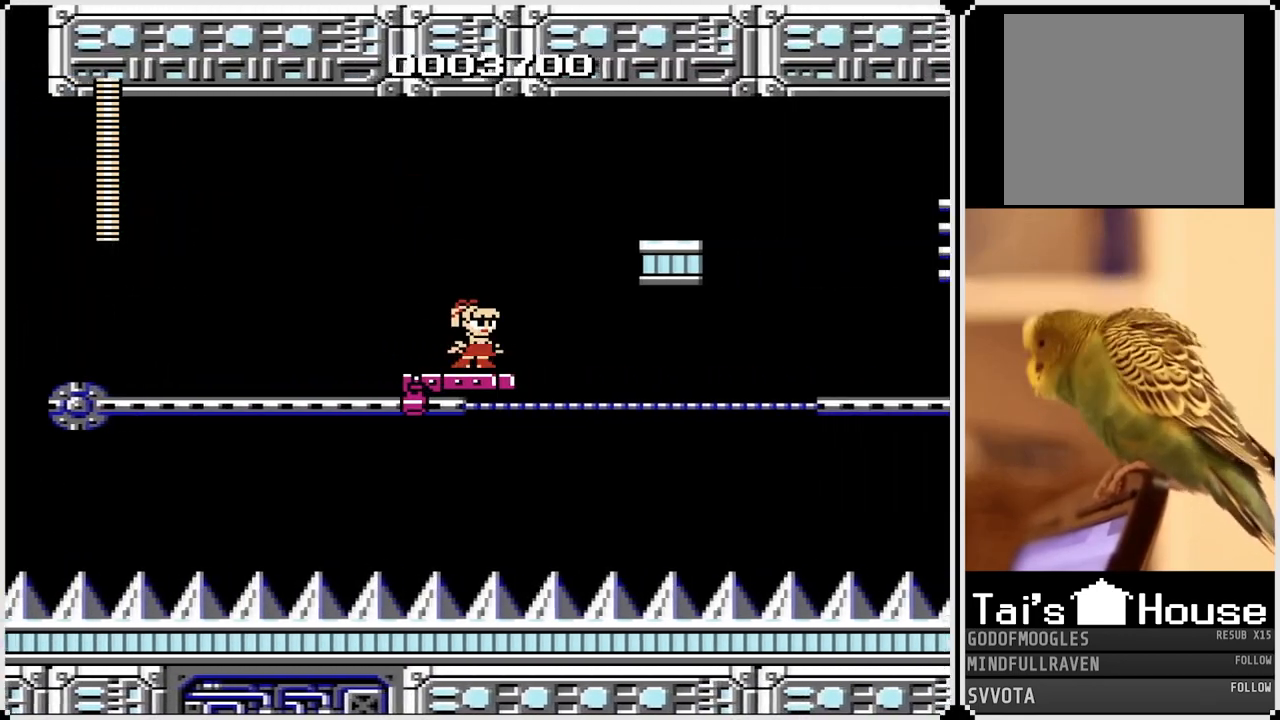
{"buttons": ["CROSS", "DPAD_RIGHT"], "left_stick": "center", "right_stick": "center", "events": [[17, "DPAD_RIGHT", "down"], [100, "CROSS", "down"]]}
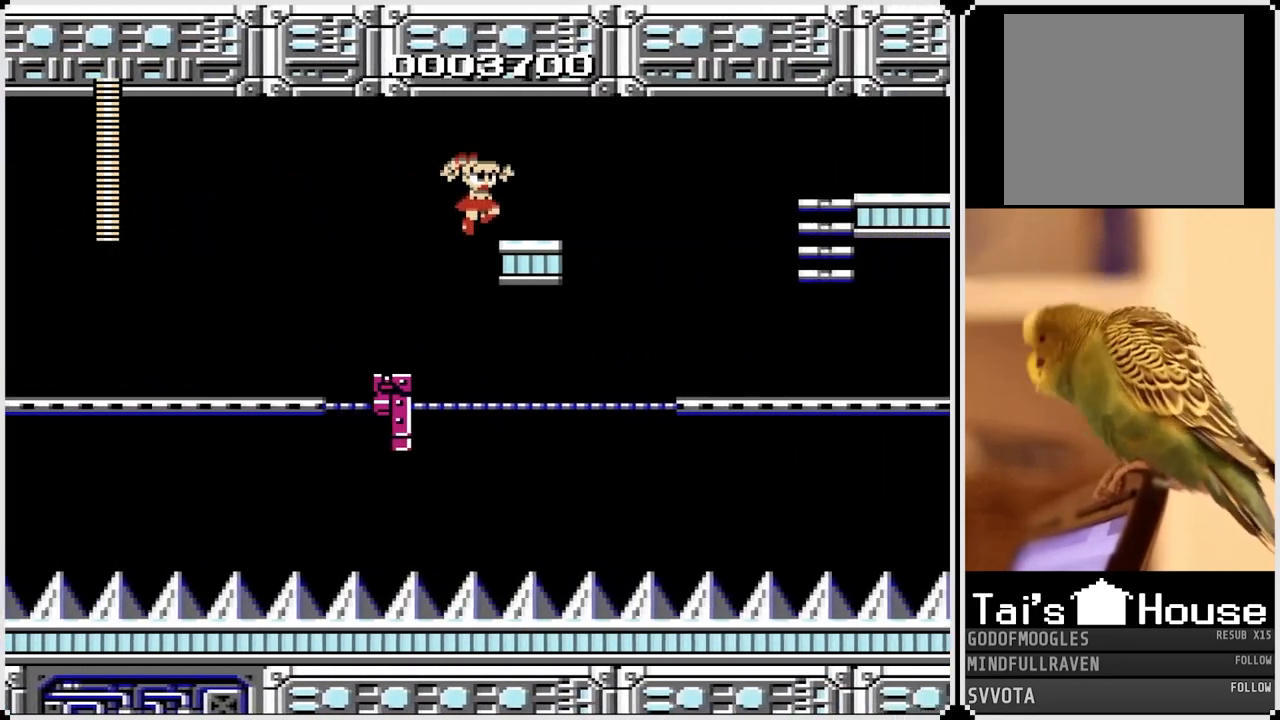
{"buttons": [], "left_stick": "center", "right_stick": "center", "events": [[67, "CROSS", "up"], [117, "DPAD_RIGHT", "up"]]}
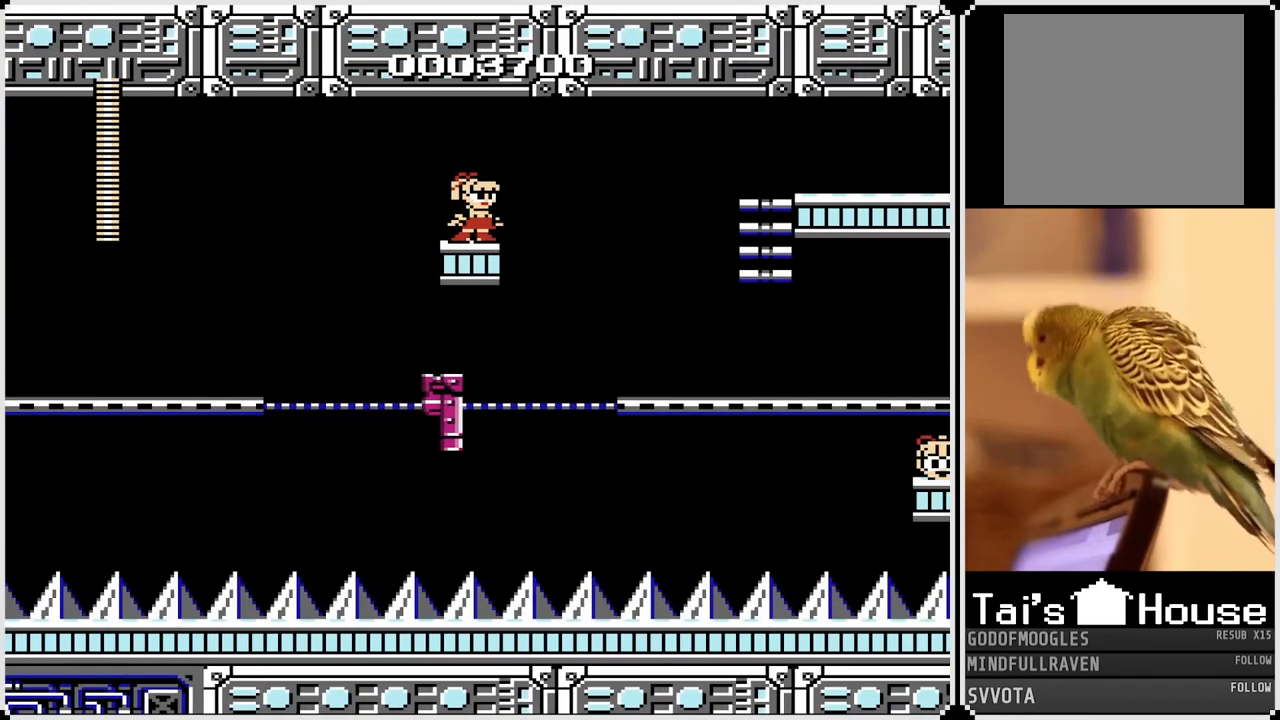
{"buttons": ["DPAD_RIGHT"], "left_stick": "center", "right_stick": "center", "events": [[383, "DPAD_RIGHT", "down"]]}
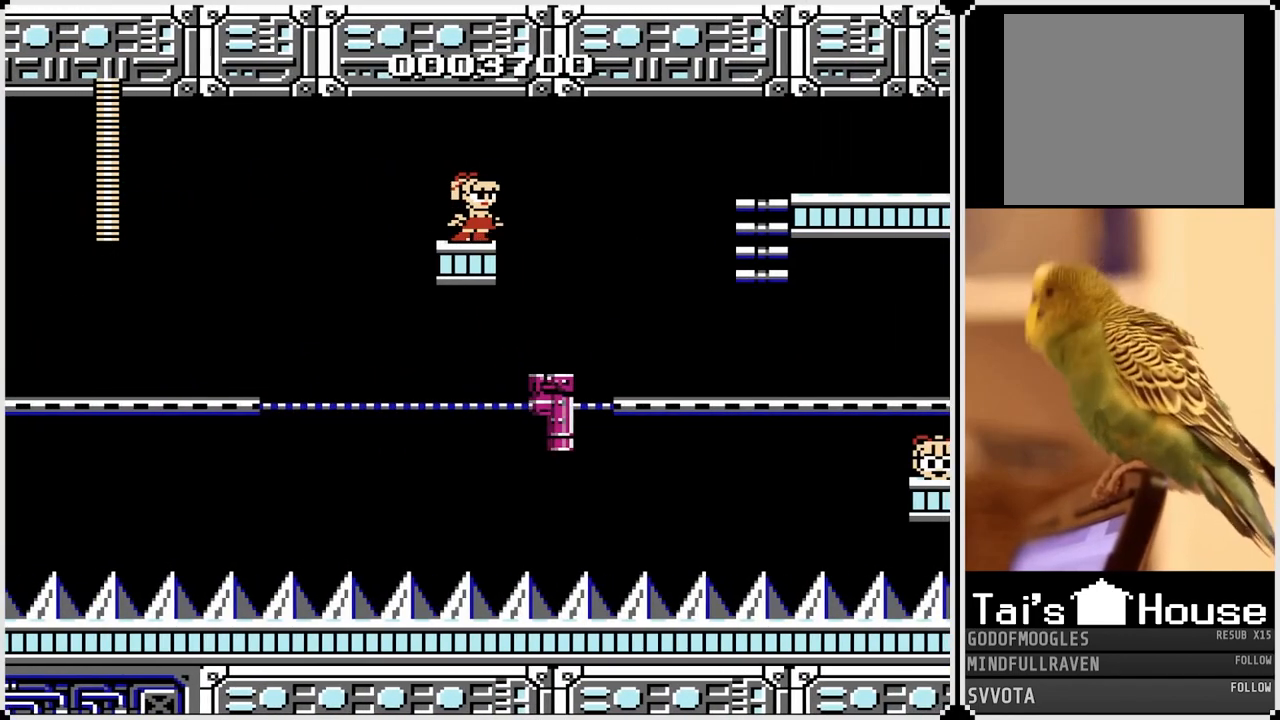
{"buttons": ["DPAD_RIGHT"], "left_stick": "center", "right_stick": "center", "events": [[67, "CROSS", "down"], [250, "CROSS", "up"]]}
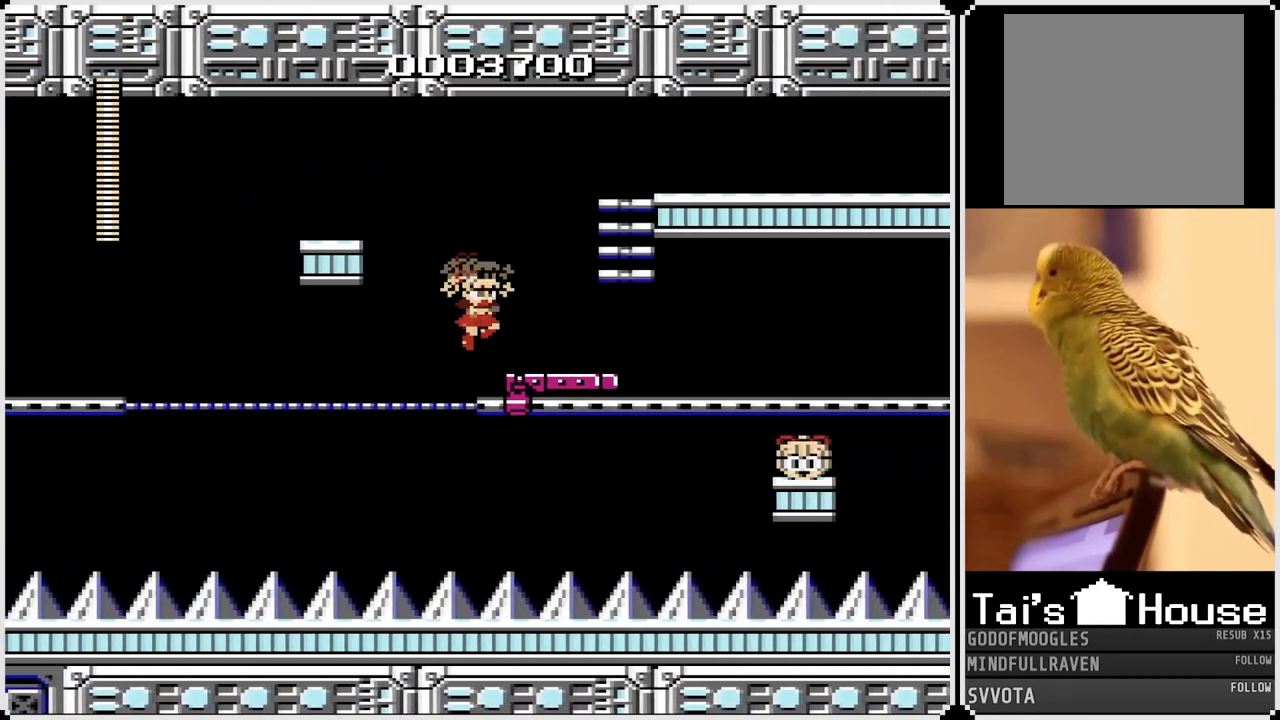
{"buttons": ["DPAD_RIGHT"], "left_stick": "center", "right_stick": "center", "events": [[183, "CROSS", "down"], [383, "CROSS", "up"]]}
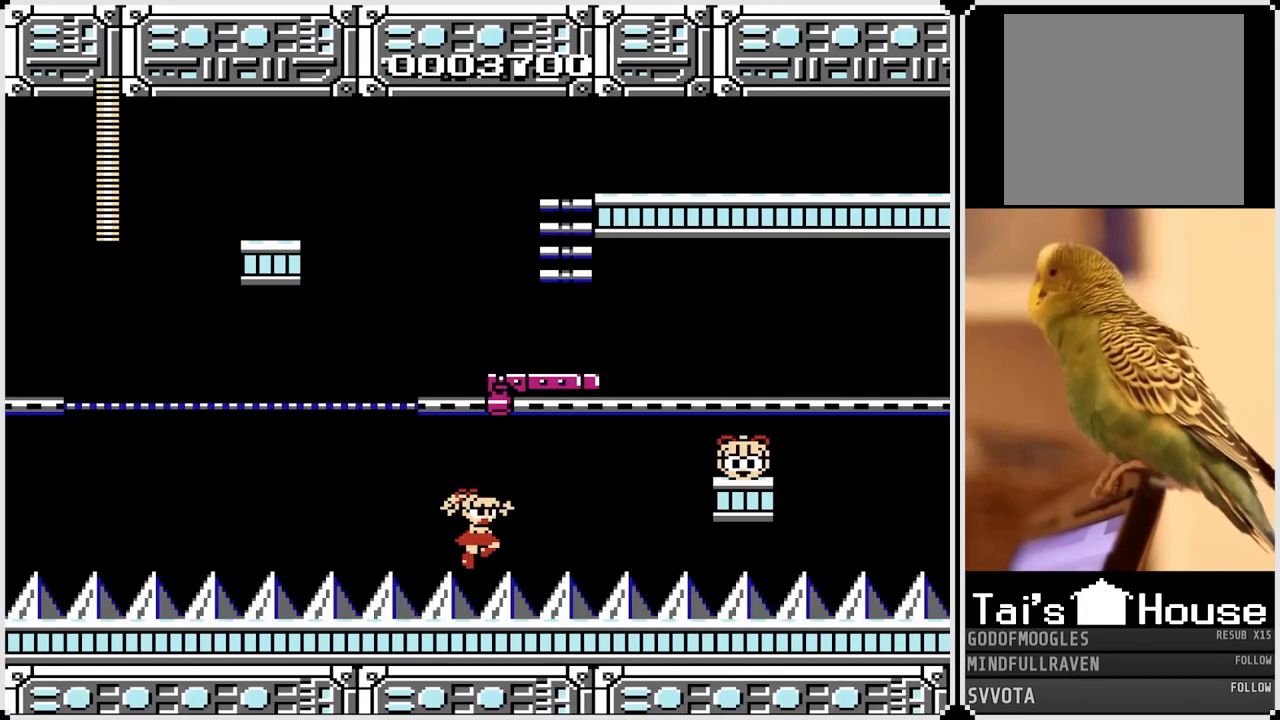
{"buttons": [], "left_stick": "center", "right_stick": "center", "events": [[117, "DPAD_RIGHT", "up"]]}